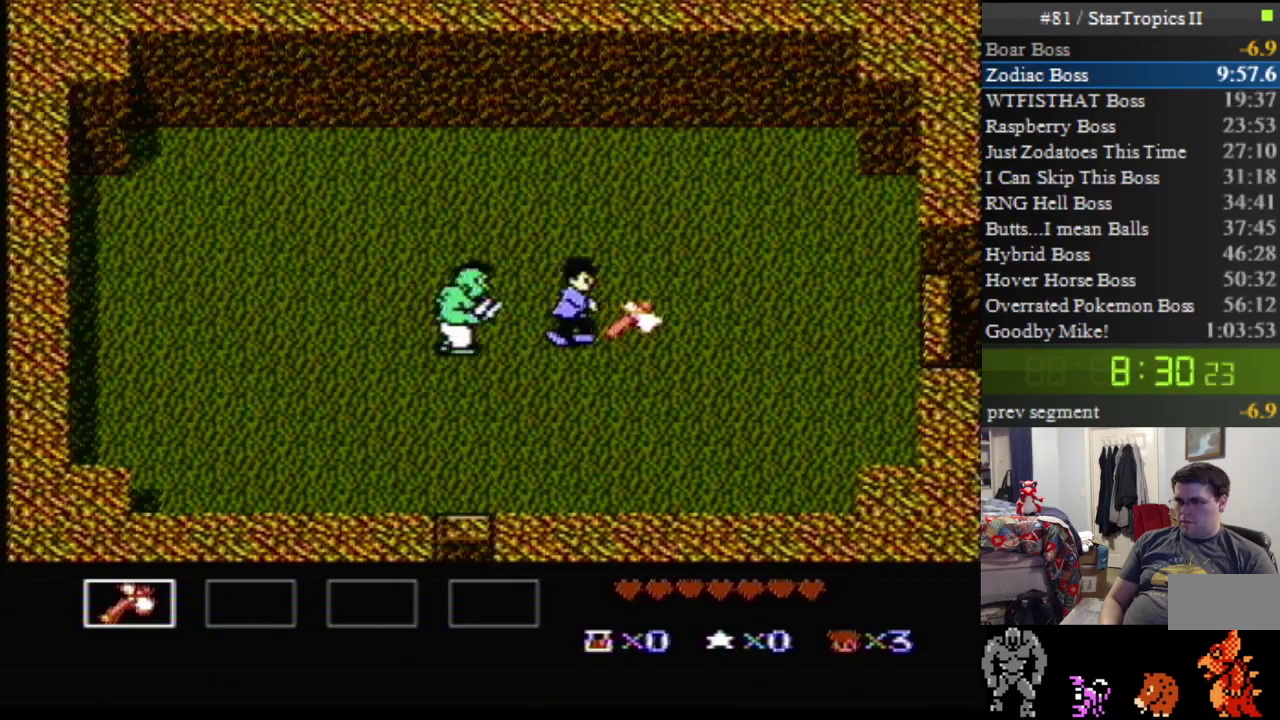
Gameplay with a controller (Nintendo layout); each line is a JSON object with the inputs held at the frame after it. "events" lists button and stick changes between this image and that frame as [ms after this image, input, new state], when the widget could be followed in between. Not read: L3 R3.
{"buttons": ["DPAD_LEFT"], "events": [[467, "DPAD_LEFT", "down"], [467, "DPAD_RIGHT", "up"]]}
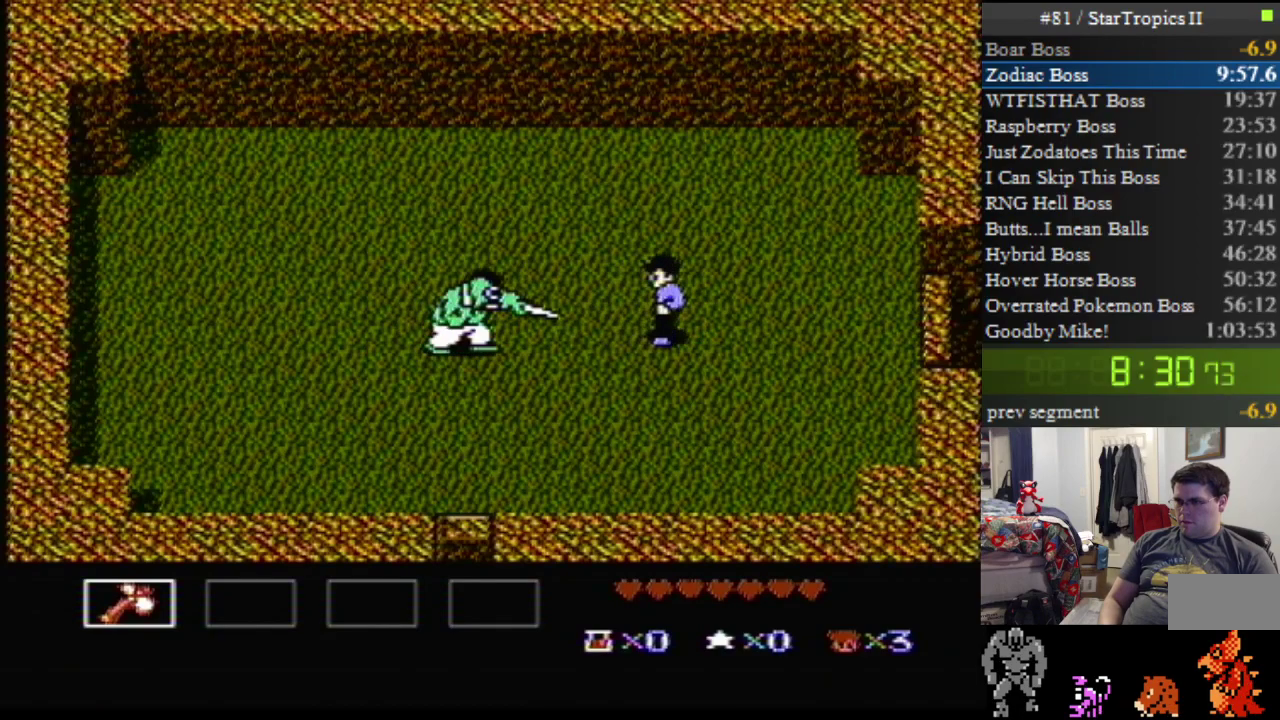
{"buttons": ["DPAD_RIGHT"], "events": [[100, "B", "down"], [250, "DPAD_LEFT", "up"], [317, "B", "up"], [350, "DPAD_RIGHT", "down"]]}
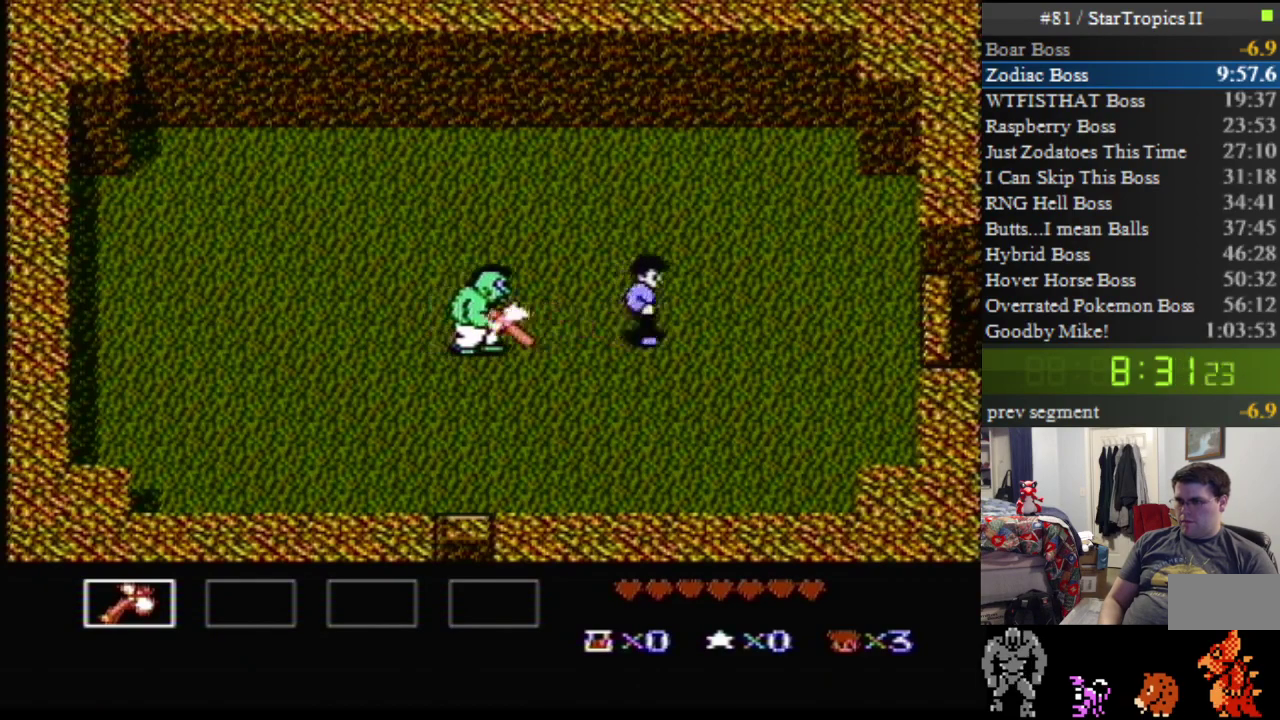
{"buttons": ["DPAD_RIGHT"], "events": []}
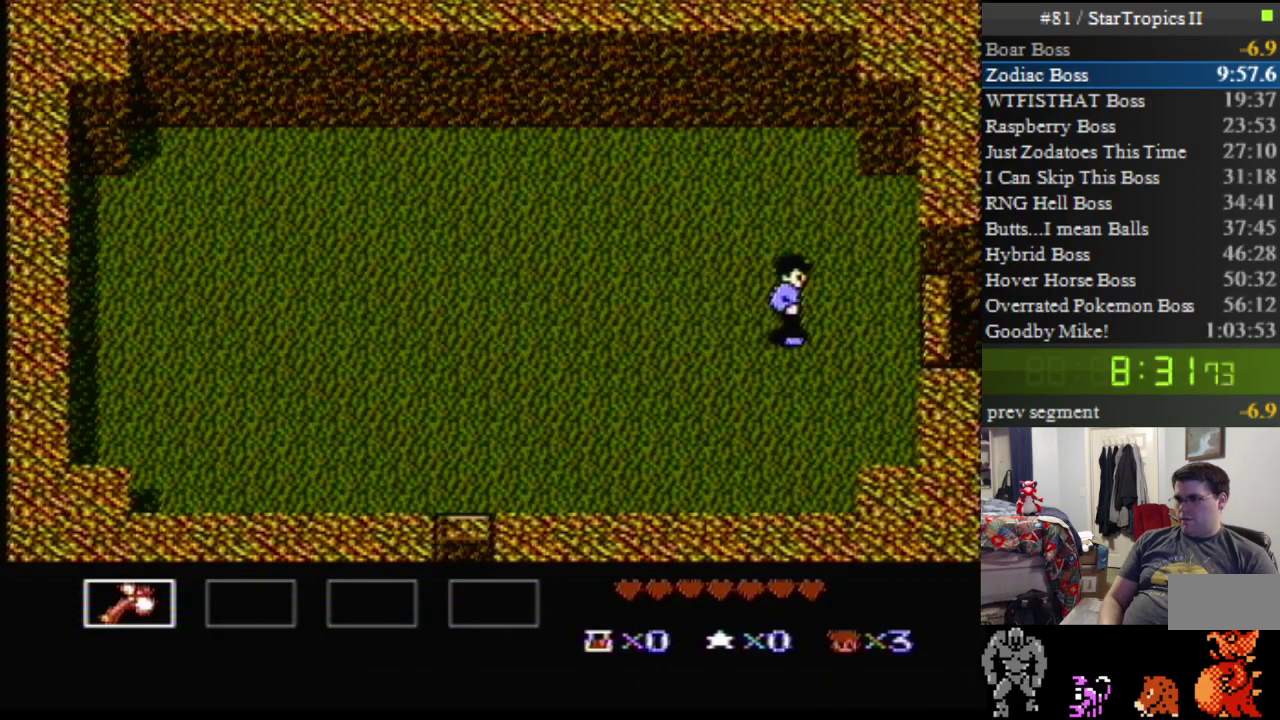
{"buttons": ["DPAD_RIGHT"], "events": []}
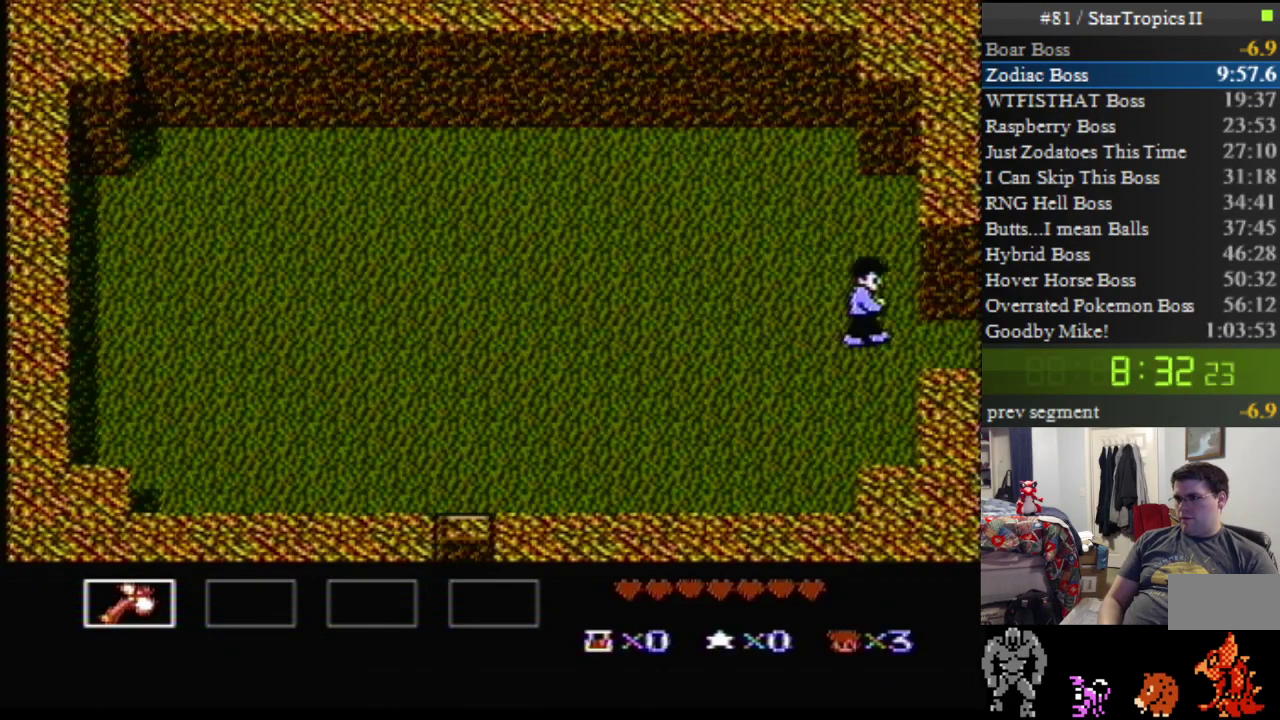
{"buttons": ["DPAD_RIGHT"], "events": []}
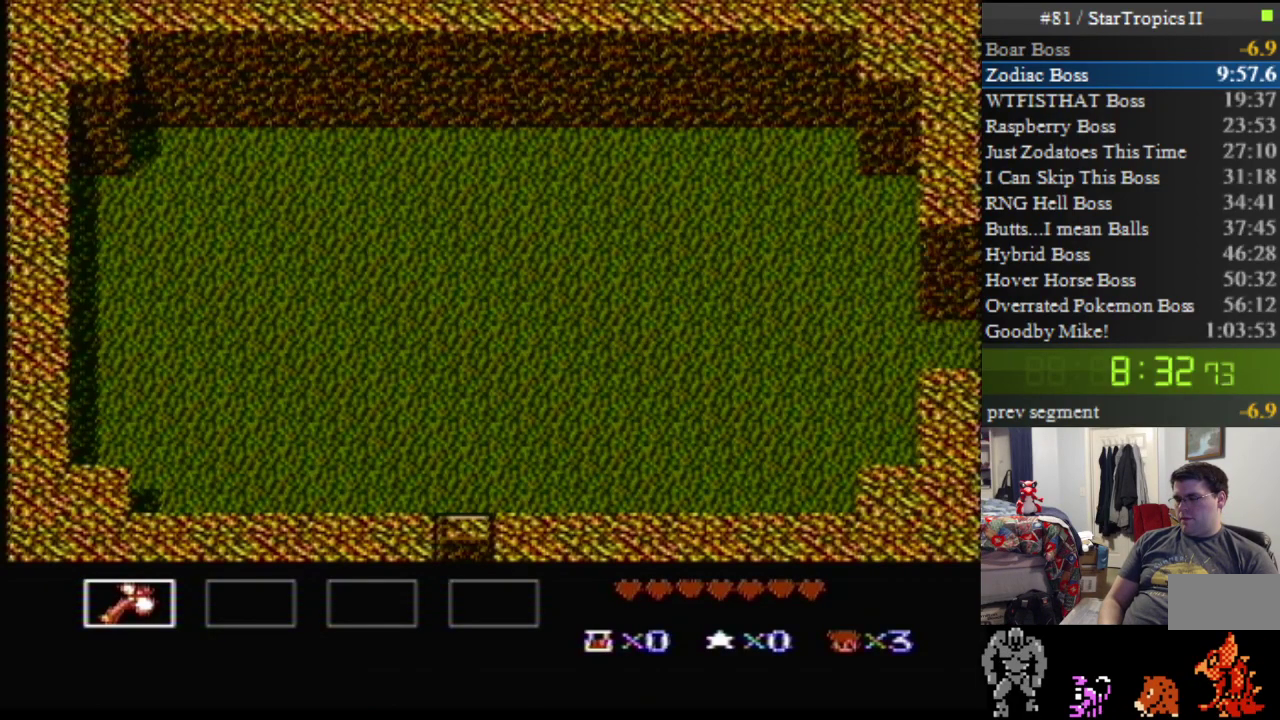
{"buttons": [], "events": [[183, "DPAD_RIGHT", "up"]]}
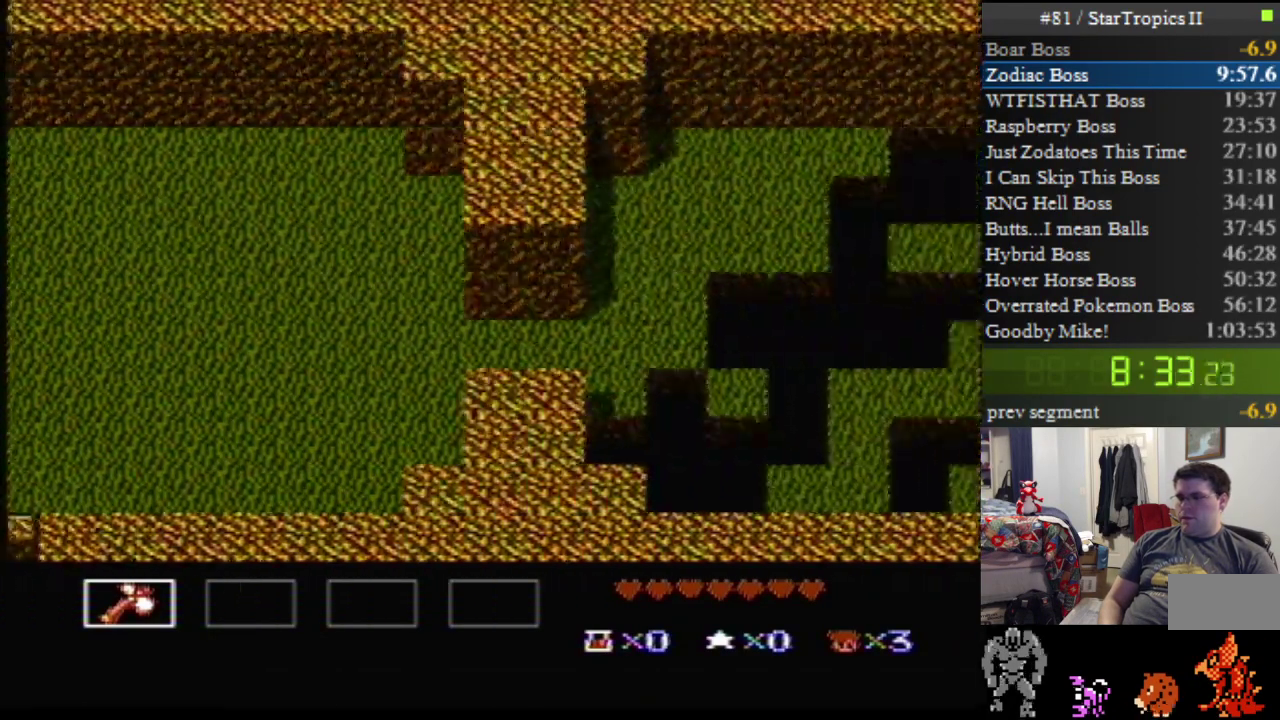
{"buttons": ["DPAD_UP", "DPAD_RIGHT"], "events": [[183, "DPAD_RIGHT", "down"], [183, "DPAD_UP", "down"]]}
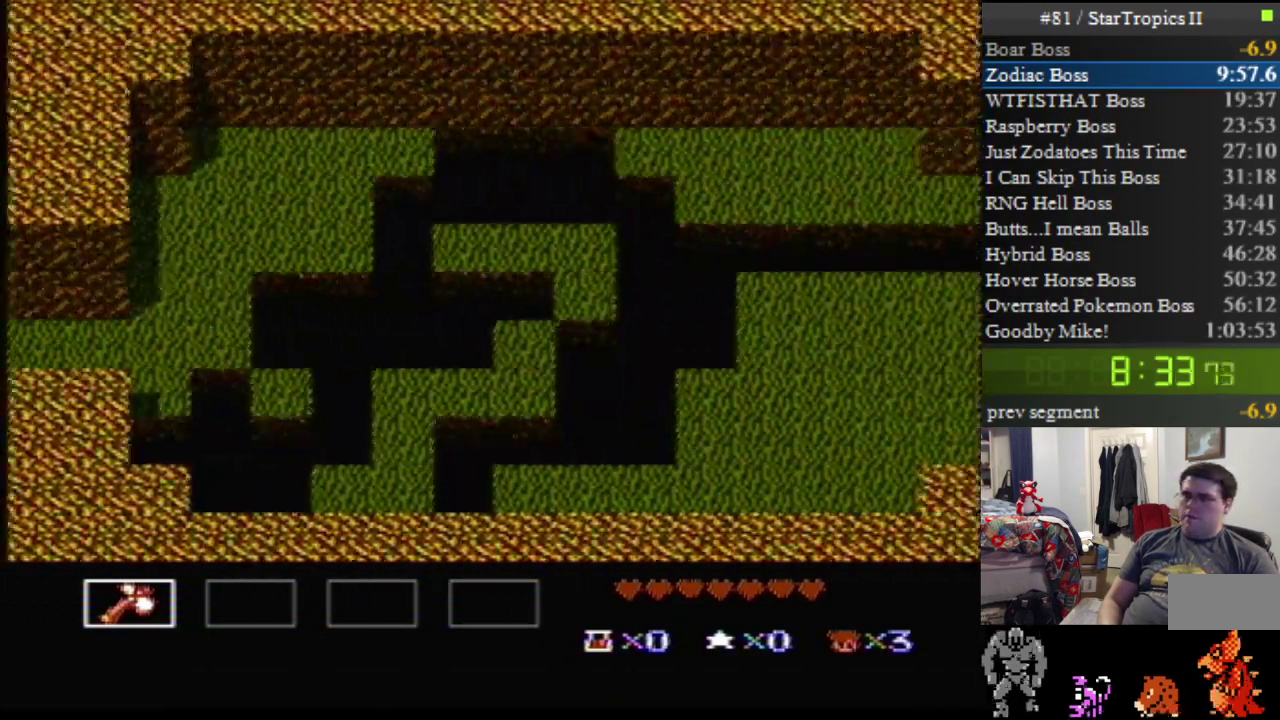
{"buttons": ["DPAD_UP", "DPAD_RIGHT"], "events": []}
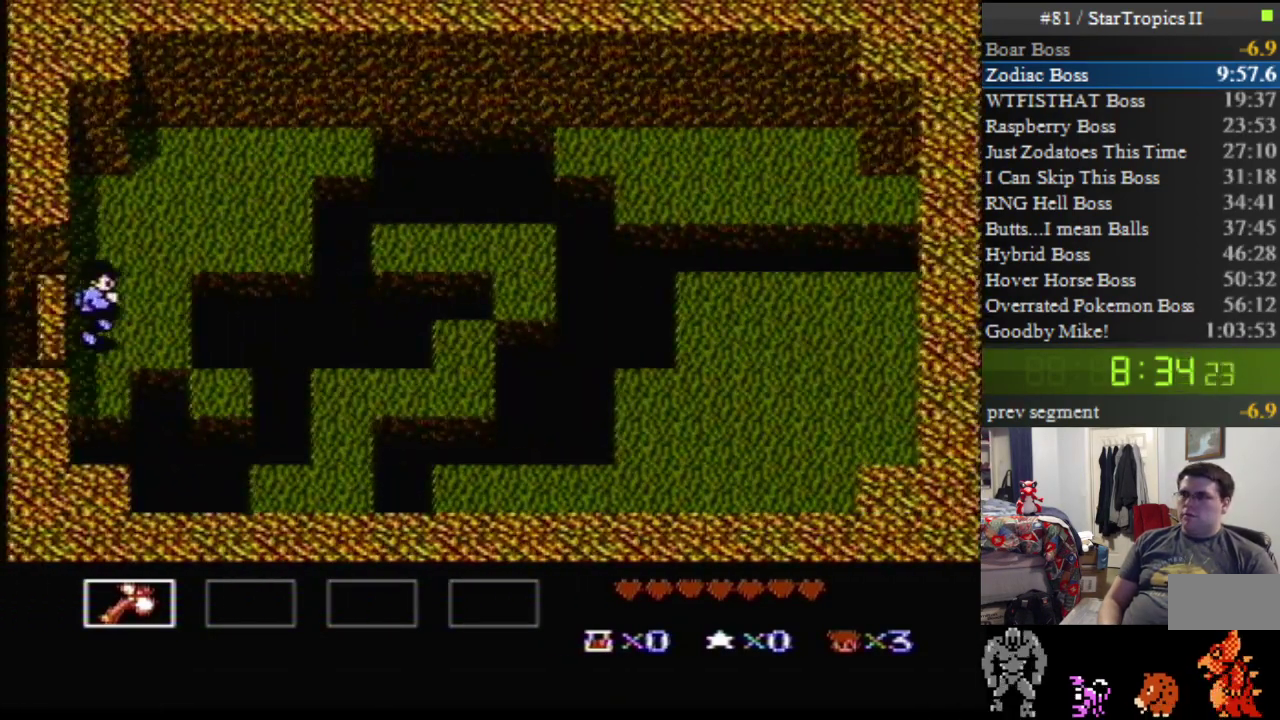
{"buttons": ["B", "DPAD_UP"], "events": [[433, "B", "down"], [433, "DPAD_RIGHT", "up"]]}
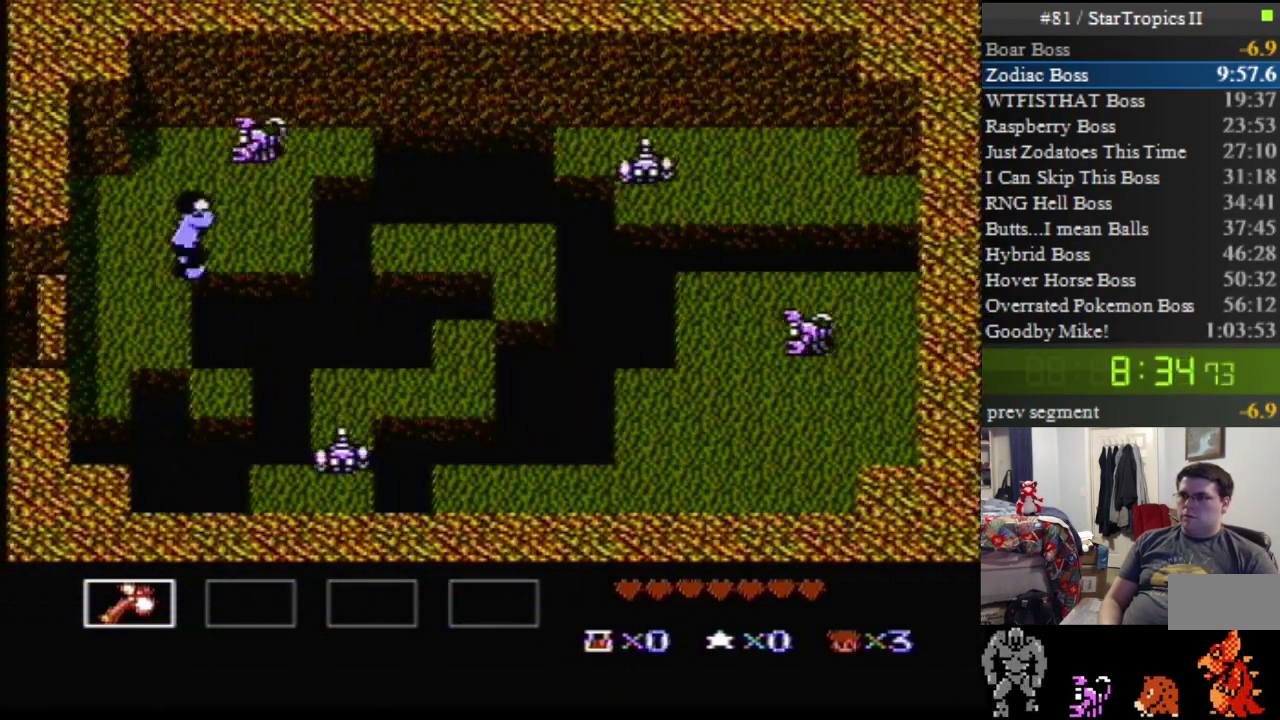
{"buttons": [], "events": [[100, "B", "up"], [217, "B", "down"], [350, "DPAD_UP", "up"], [367, "B", "up"]]}
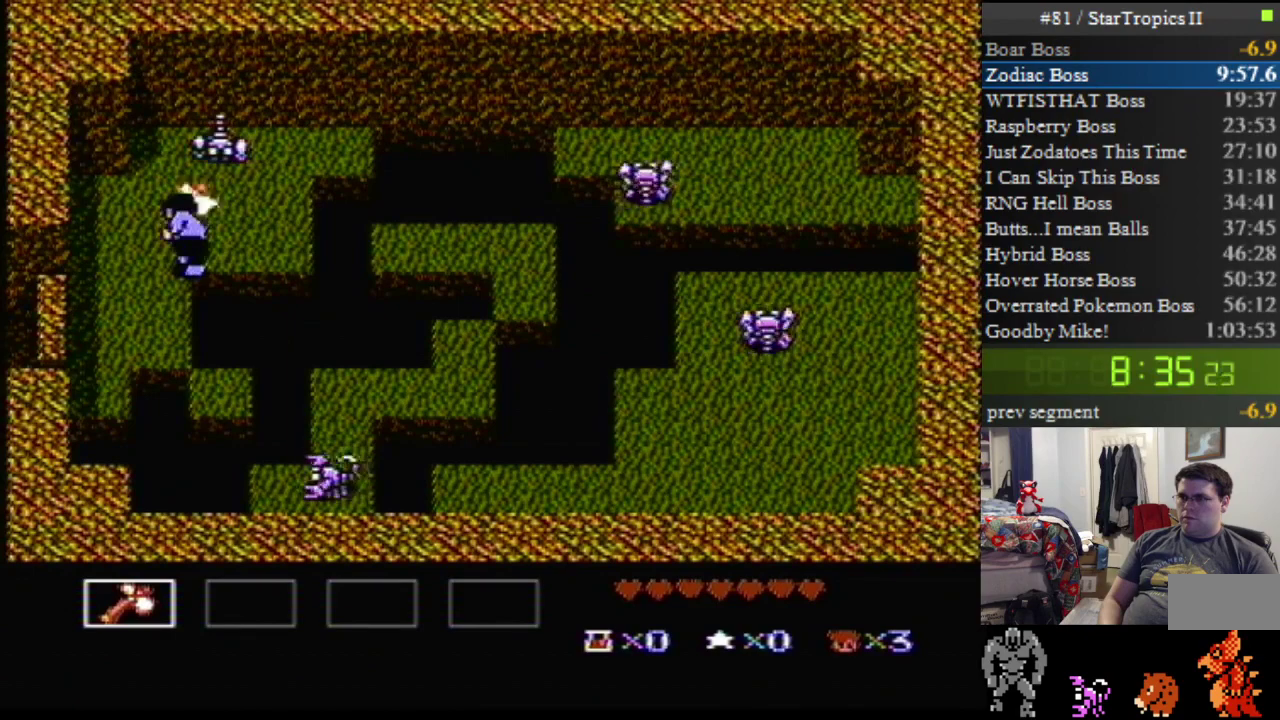
{"buttons": ["DPAD_DOWN", "DPAD_RIGHT"], "events": [[33, "DPAD_LEFT", "down"], [67, "DPAD_DOWN", "down"], [400, "DPAD_LEFT", "up"], [400, "DPAD_RIGHT", "down"]]}
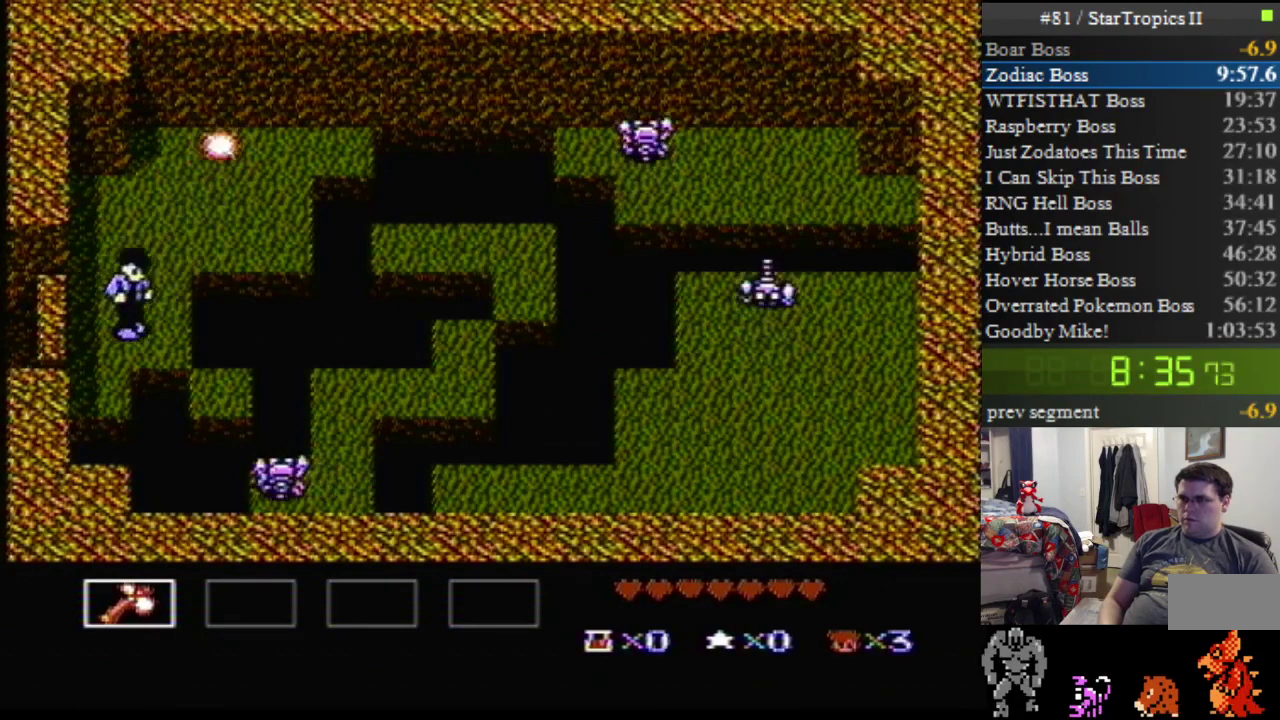
{"buttons": ["B", "DPAD_DOWN", "DPAD_RIGHT"], "events": [[500, "B", "down"]]}
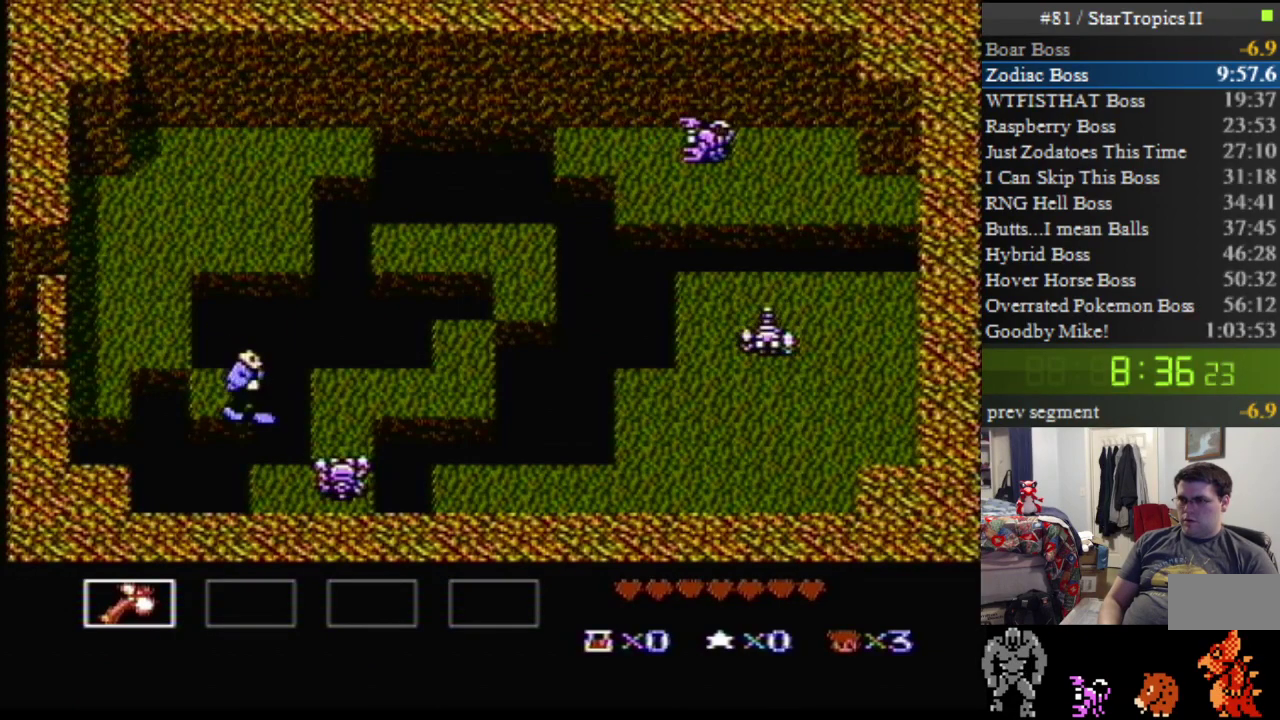
{"buttons": ["B", "DPAD_RIGHT"], "events": [[67, "DPAD_DOWN", "up"], [183, "B", "up"], [383, "B", "down"]]}
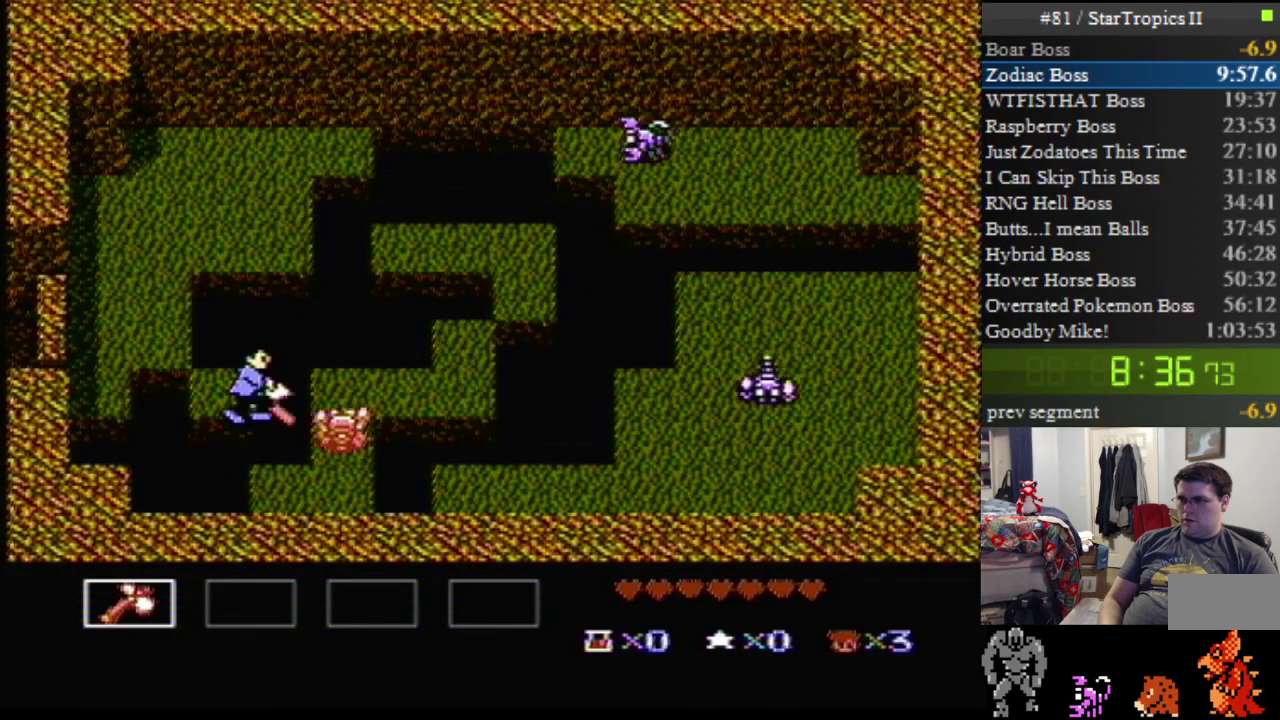
{"buttons": ["A", "DPAD_DOWN", "DPAD_RIGHT"], "events": [[33, "B", "up"], [150, "B", "down"], [317, "B", "up"], [400, "DPAD_DOWN", "down"], [467, "A", "down"]]}
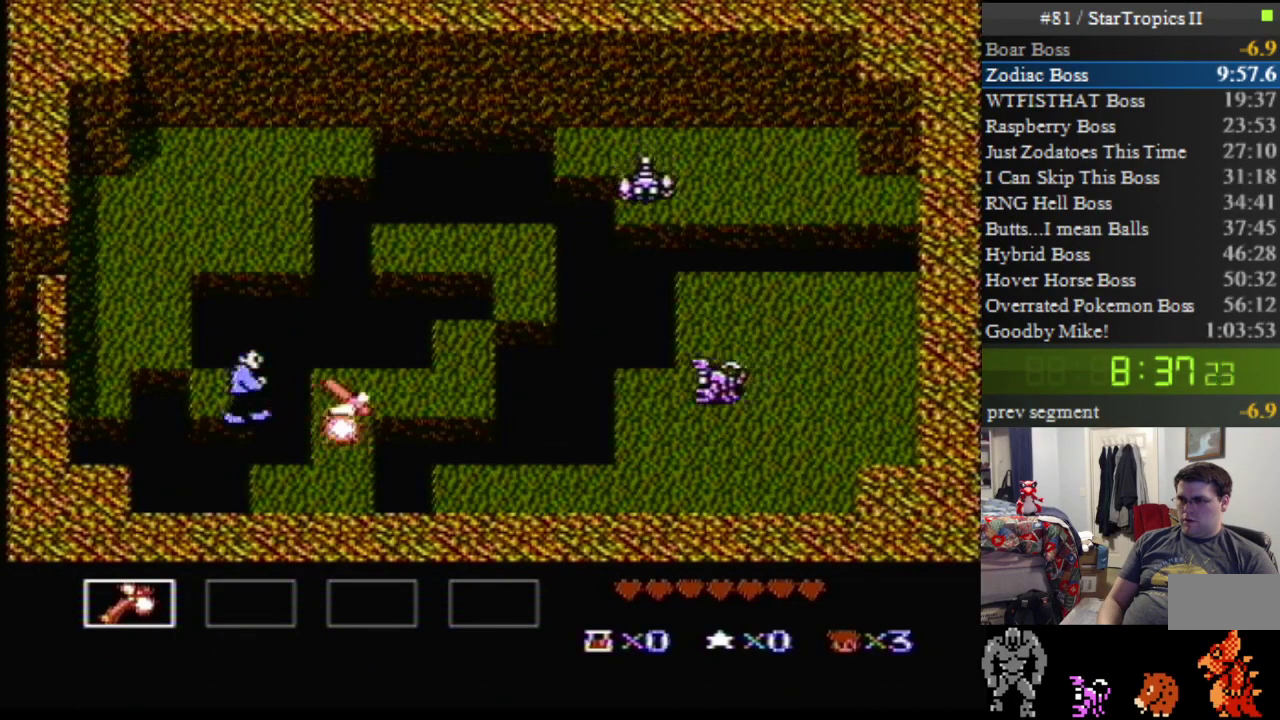
{"buttons": ["DPAD_DOWN", "DPAD_RIGHT"], "events": [[217, "A", "up"]]}
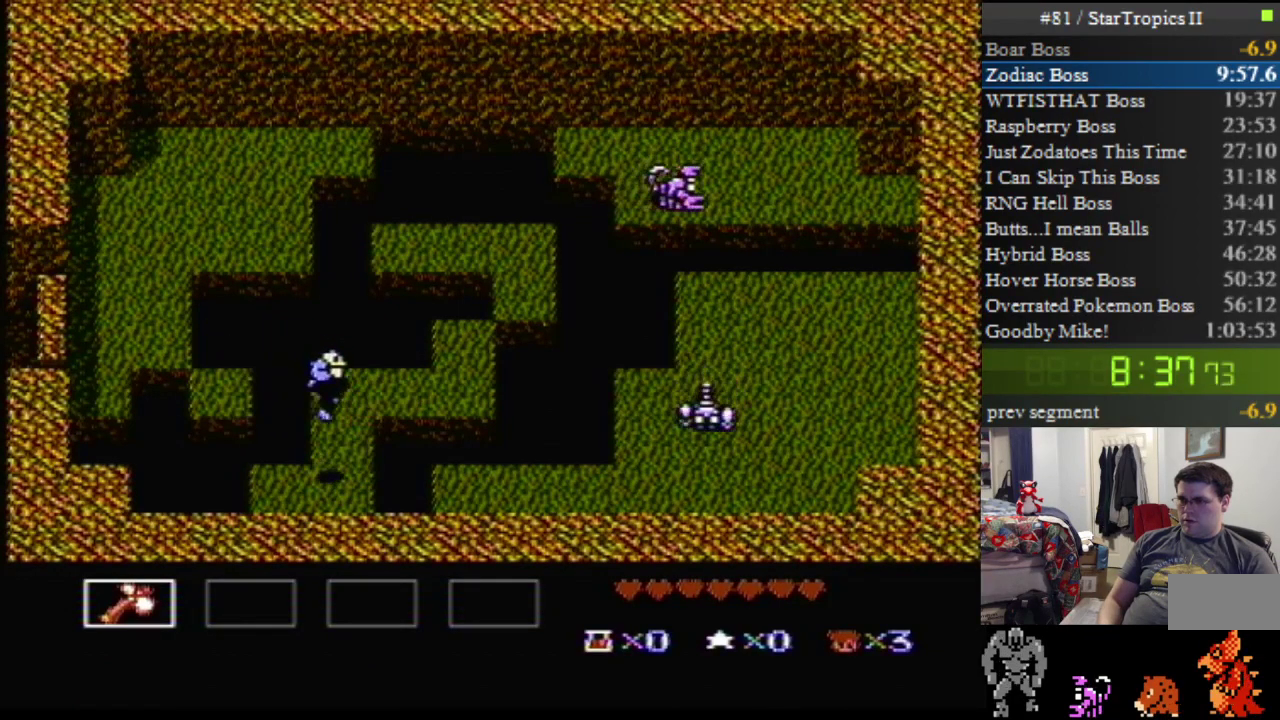
{"buttons": ["DPAD_RIGHT"], "events": [[100, "DPAD_DOWN", "up"], [183, "A", "down"], [467, "A", "up"]]}
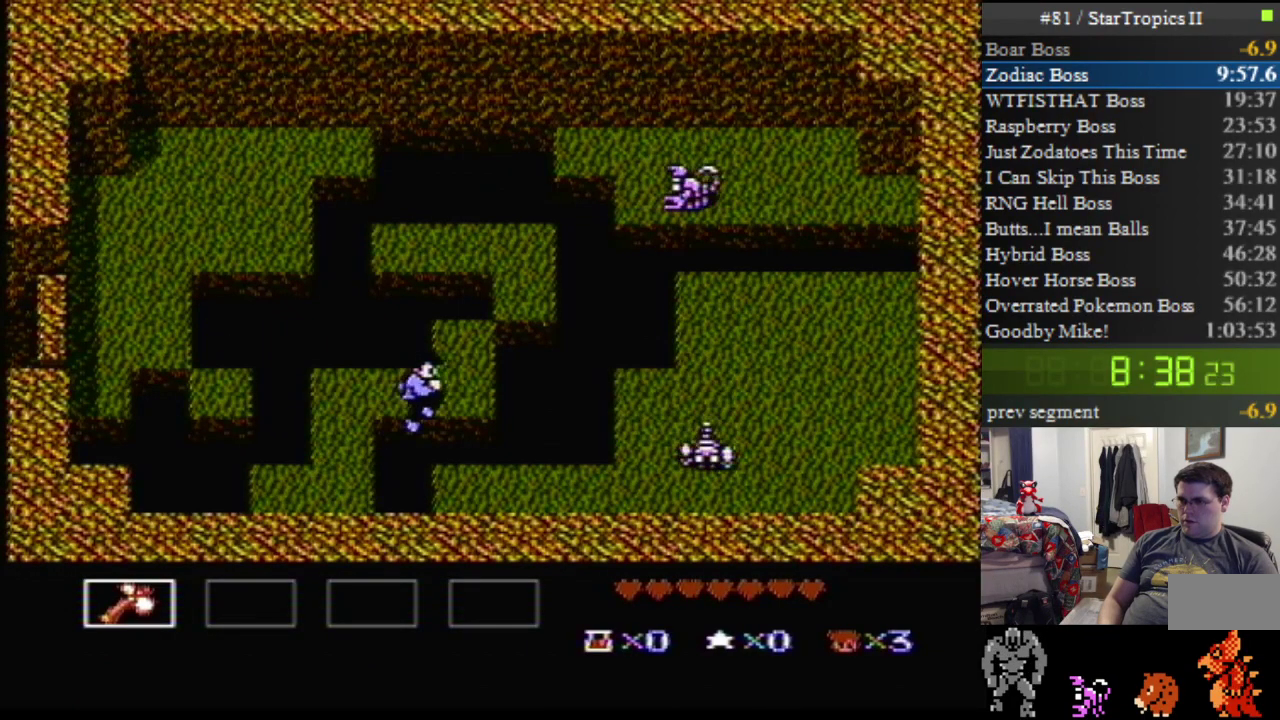
{"buttons": ["B", "DPAD_RIGHT"], "events": [[500, "B", "down"]]}
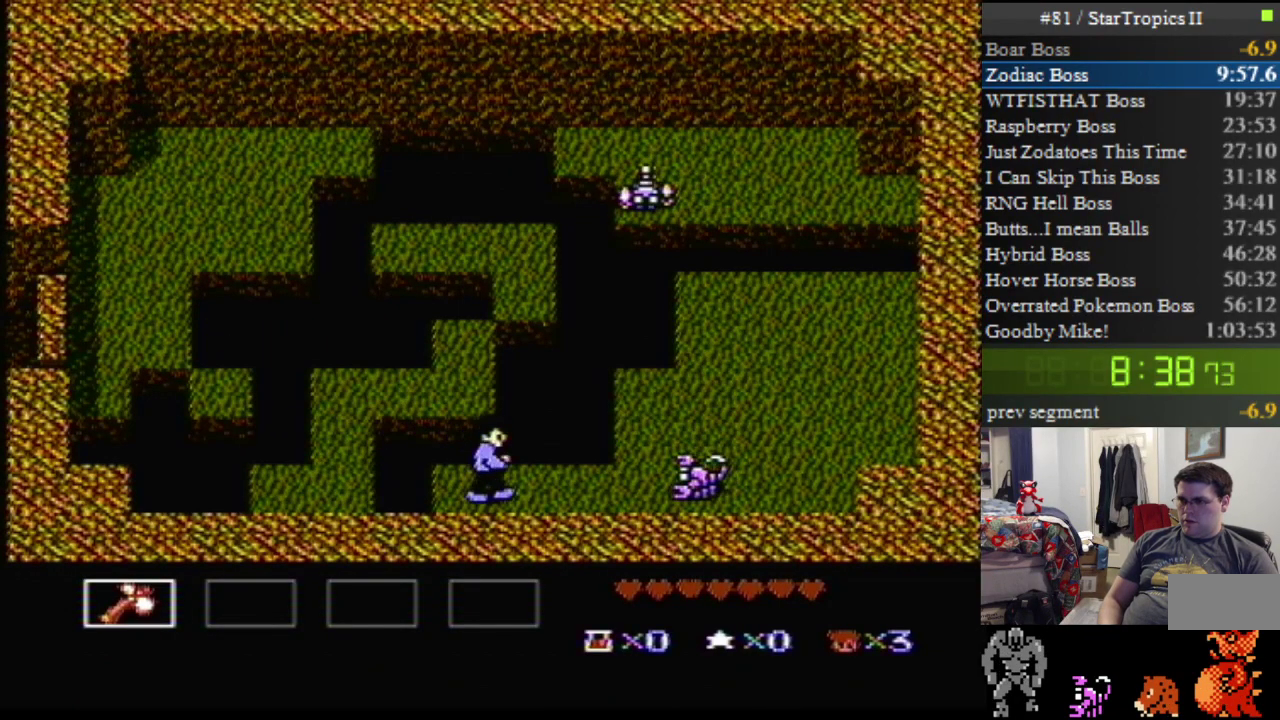
{"buttons": ["DPAD_RIGHT"], "events": [[183, "B", "up"], [317, "B", "down"], [500, "B", "up"]]}
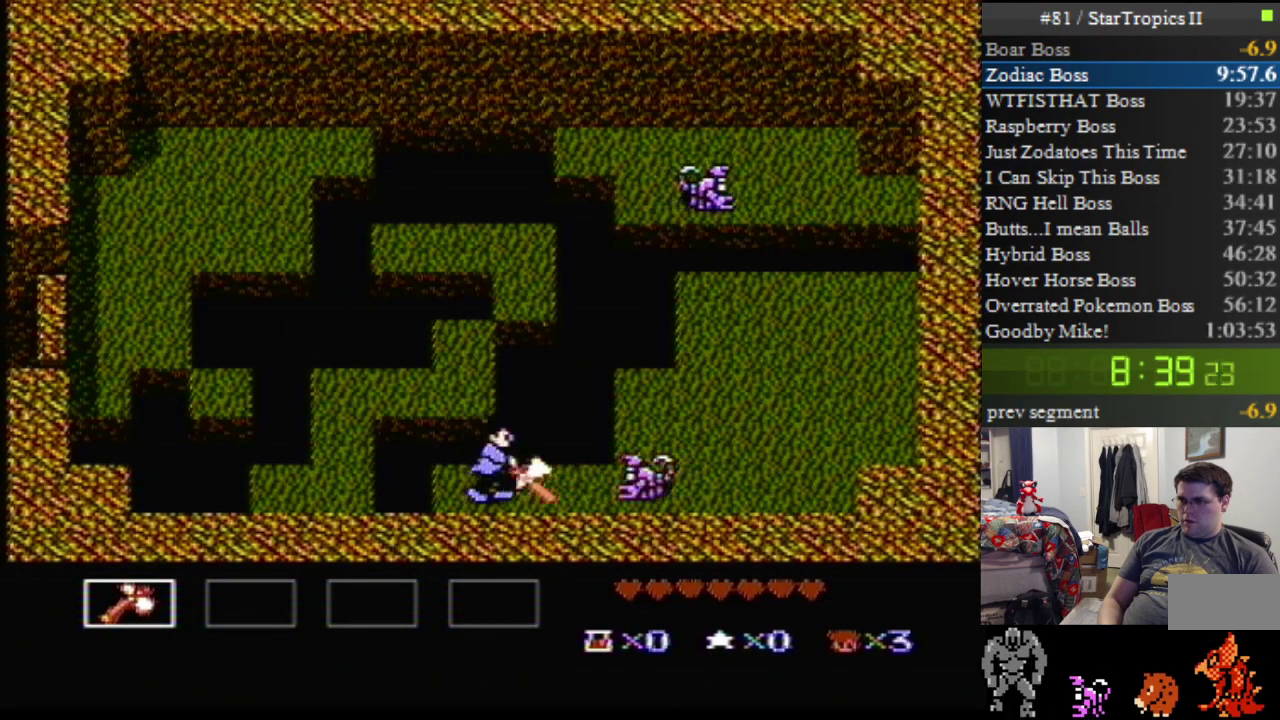
{"buttons": ["DPAD_UP", "DPAD_RIGHT"], "events": [[133, "DPAD_UP", "down"]]}
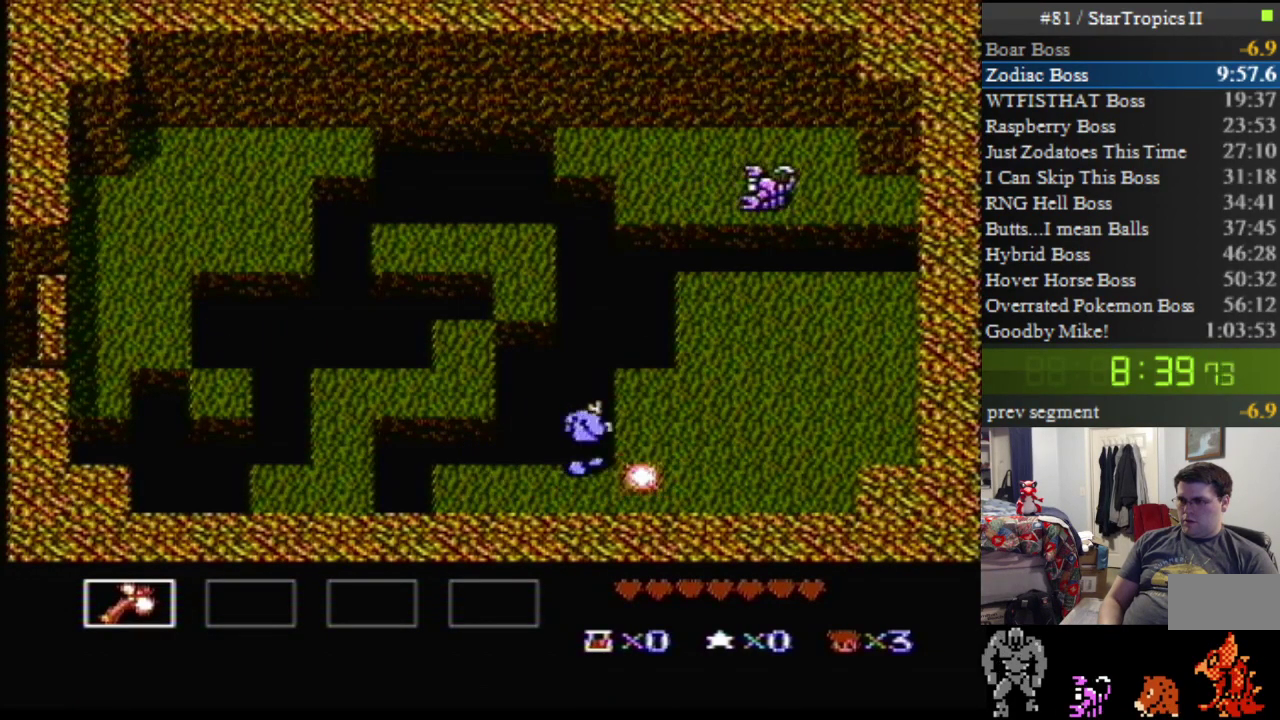
{"buttons": ["DPAD_UP", "DPAD_RIGHT"], "events": []}
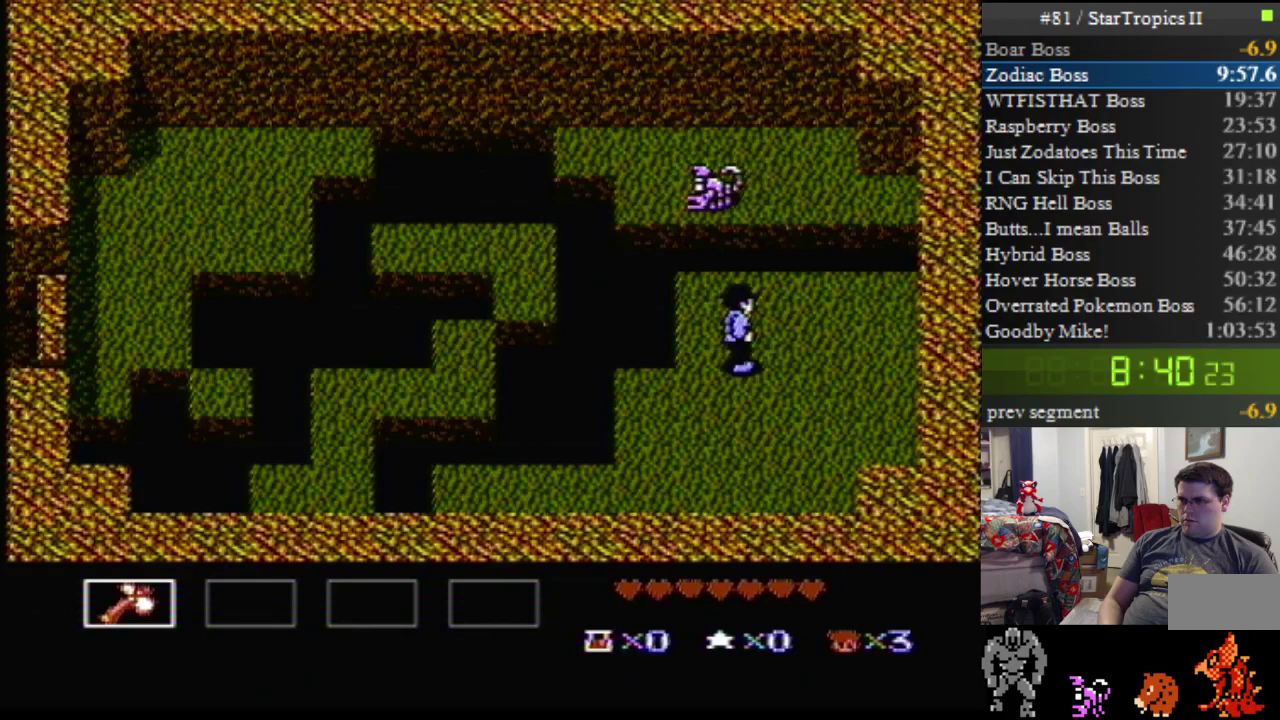
{"buttons": ["DPAD_UP"], "events": [[33, "DPAD_RIGHT", "up"]]}
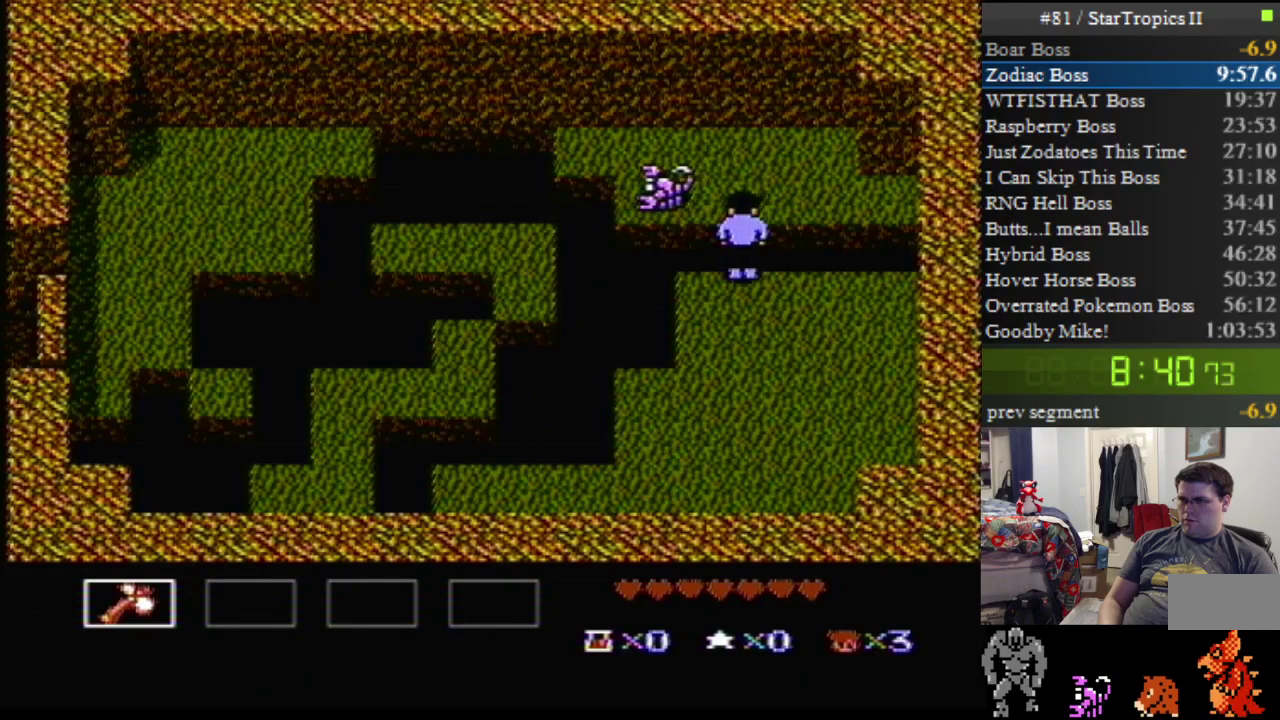
{"buttons": ["DPAD_UP", "DPAD_LEFT"], "events": [[133, "DPAD_LEFT", "down"], [183, "B", "down"], [383, "B", "up"]]}
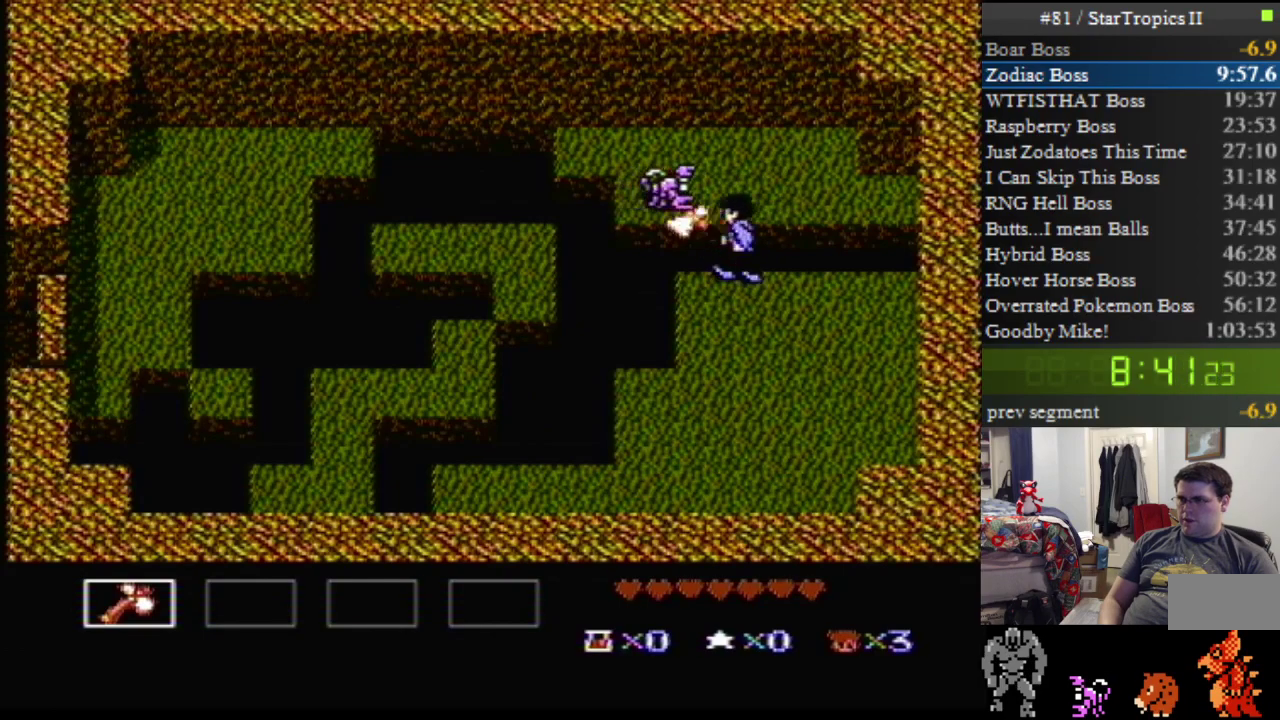
{"buttons": [], "events": [[67, "B", "down"], [67, "DPAD_LEFT", "up"], [250, "B", "up"], [433, "DPAD_UP", "up"]]}
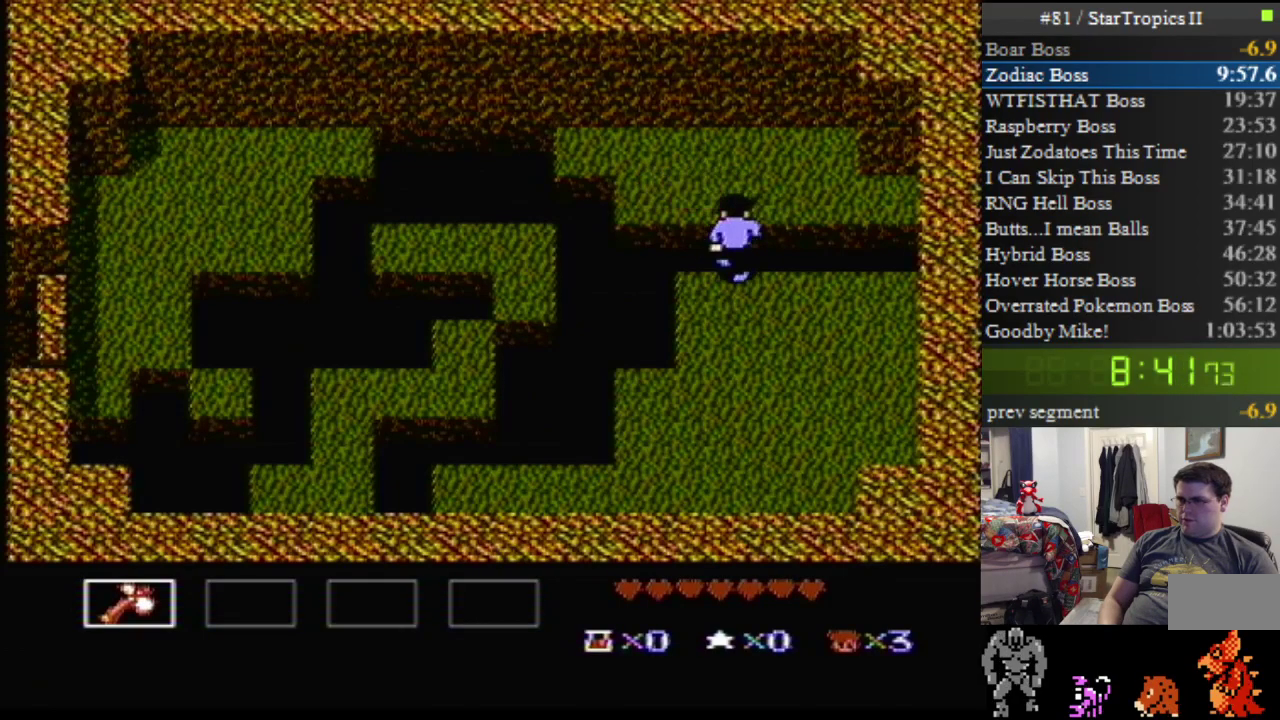
{"buttons": ["DPAD_DOWN", "DPAD_RIGHT"], "events": [[33, "DPAD_RIGHT", "down"], [67, "DPAD_DOWN", "down"]]}
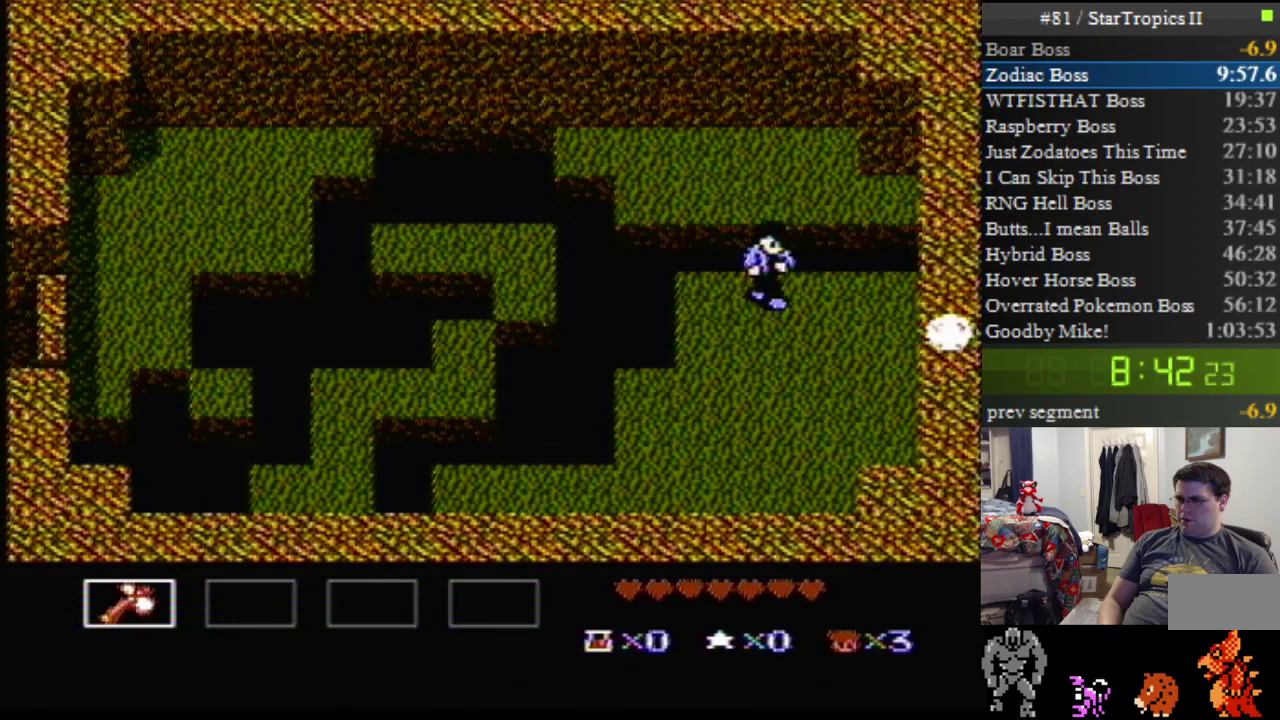
{"buttons": ["DPAD_DOWN", "DPAD_RIGHT"], "events": []}
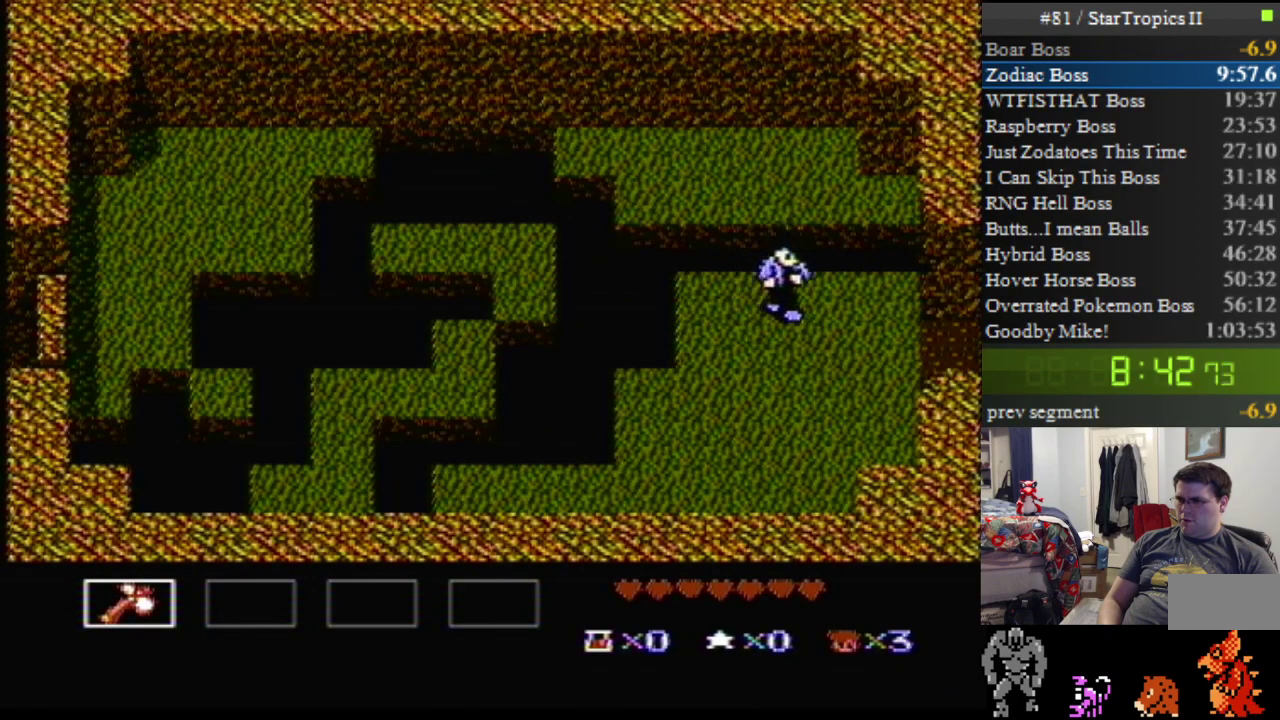
{"buttons": ["DPAD_RIGHT"], "events": [[183, "DPAD_DOWN", "up"]]}